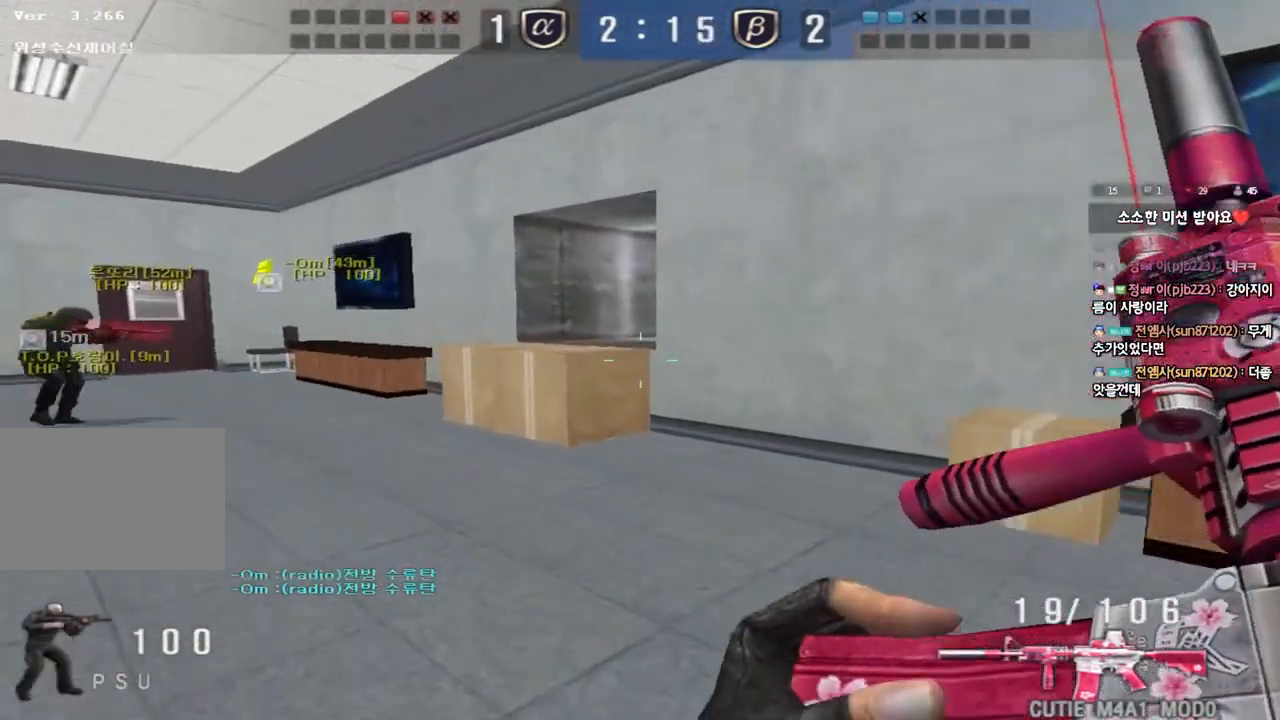
Gameplay with keyboard; each line is a JSON object with the keys held at the frame after it. "events" lists presses ("down") and releases ("up") of "a", "ctrl", "d", "e", "f", "q", "r", "s", "shift", "space", "tab" and "w" between this image and that frame as [ms after this image, input, new state], when the widget could be followed in between. No other keys are recorded. Mouse input is not recorded.
{"keys": ["shift"], "events": [[150, "a", "up"], [367, "w", "up"]]}
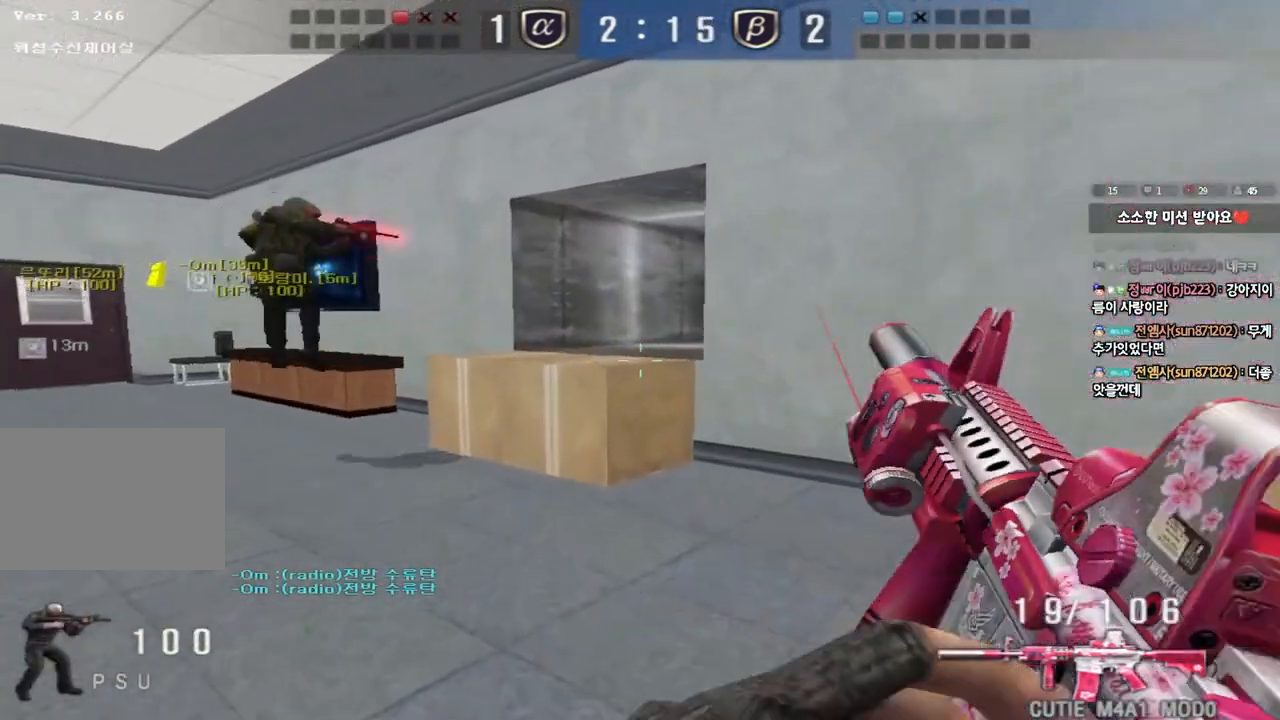
{"keys": ["shift"], "events": []}
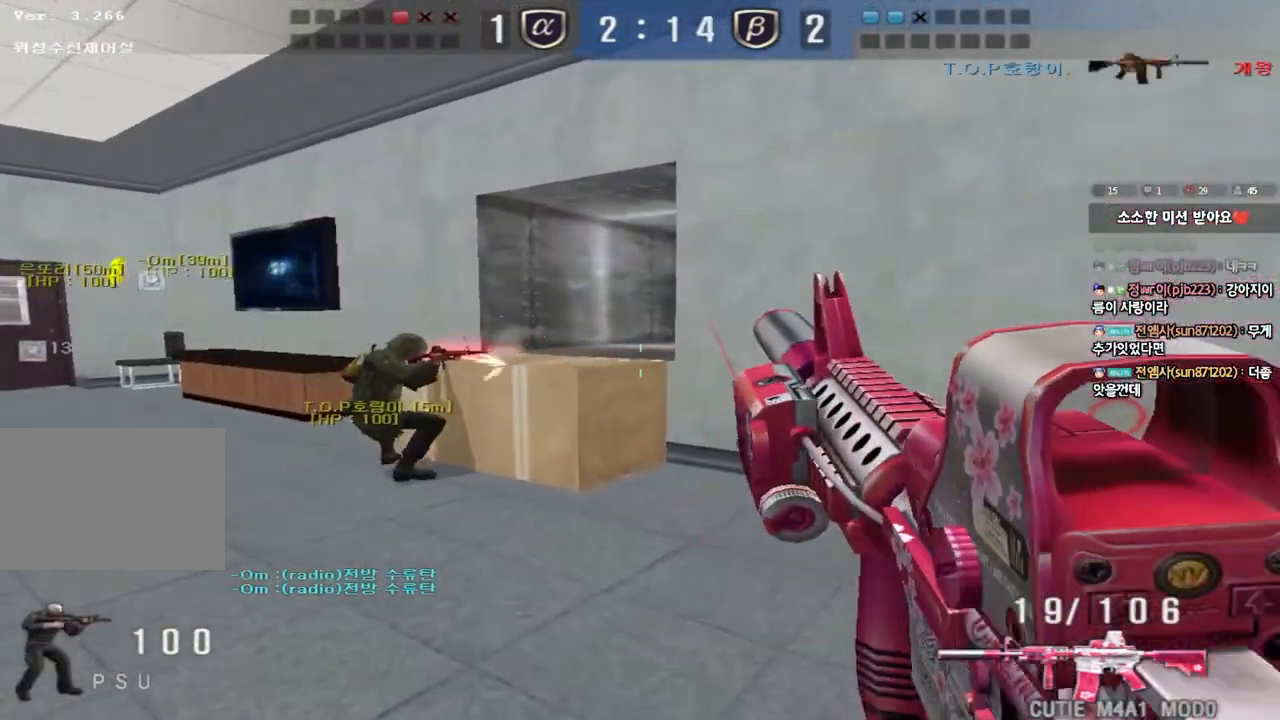
{"keys": ["d", "w"], "events": [[217, "w", "down"], [233, "shift", "up"], [250, "d", "down"], [300, "shift", "down"], [400, "shift", "up"]]}
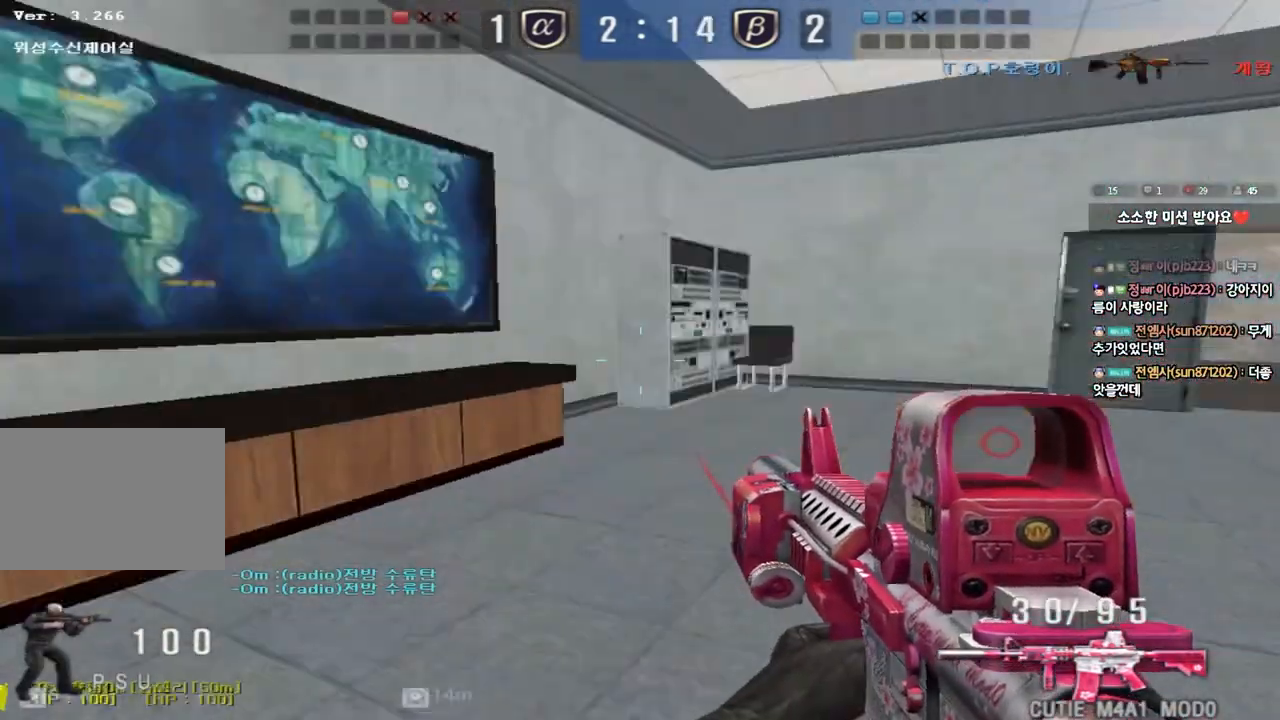
{"keys": ["a", "w"], "events": [[167, "ctrl", "down"], [167, "d", "up"], [183, "w", "up"], [283, "a", "down"], [283, "w", "down"], [300, "ctrl", "up"]]}
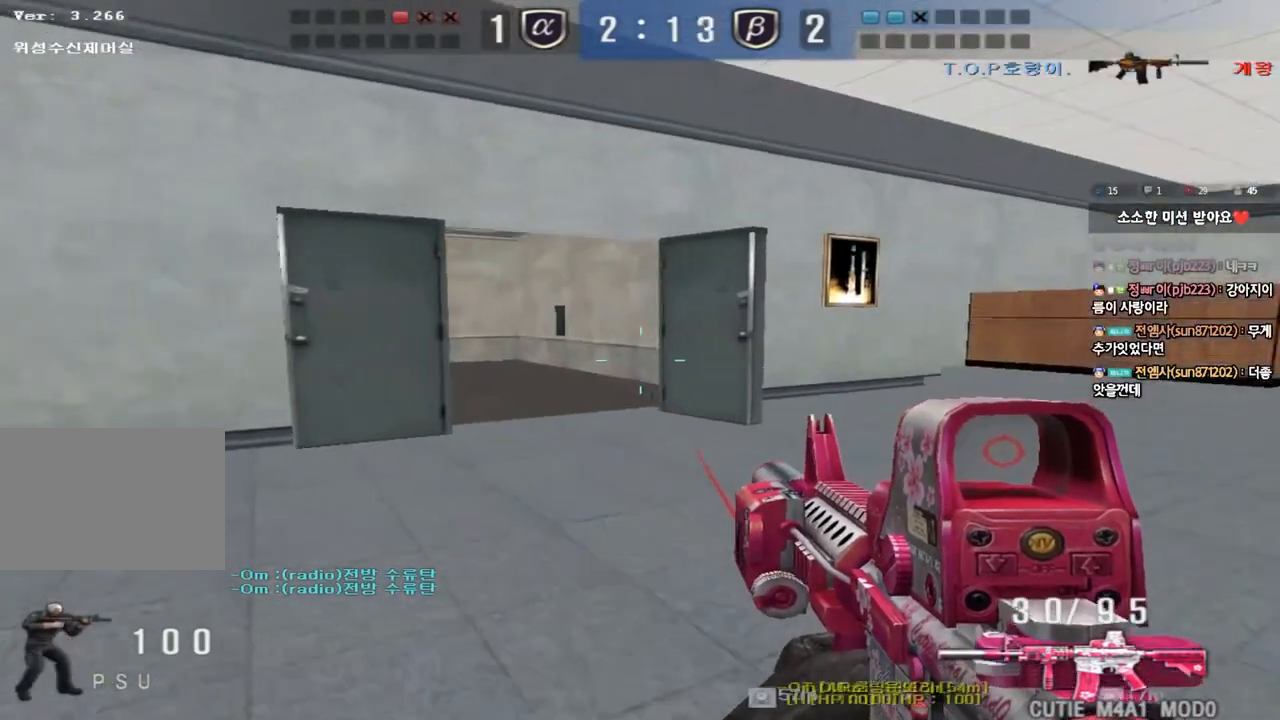
{"keys": ["d", "tab", "w"], "events": [[167, "ctrl", "down"], [167, "w", "up"], [183, "a", "up"], [267, "d", "down"], [267, "w", "down"], [283, "tab", "down"], [300, "ctrl", "up"]]}
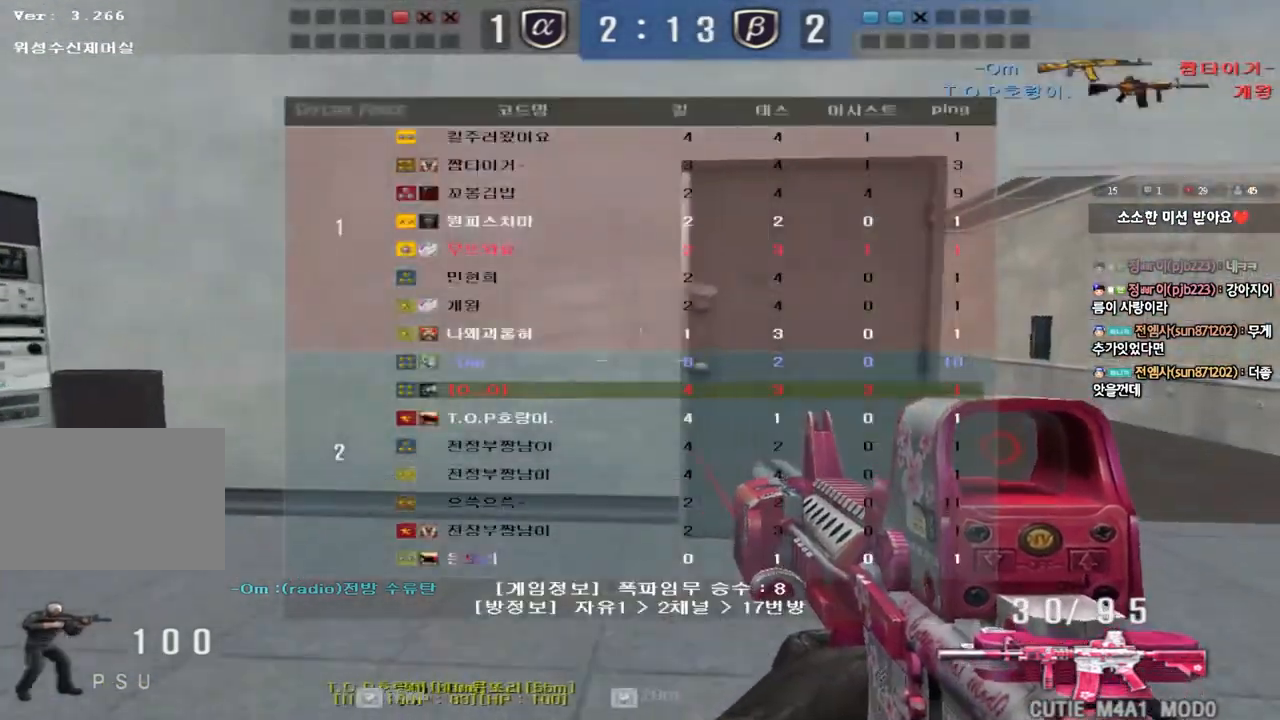
{"keys": ["d", "w"], "events": [[17, "ctrl", "down"], [17, "d", "up"], [17, "w", "up"], [33, "tab", "up"], [100, "ctrl", "up"], [100, "w", "down"], [117, "d", "down"], [367, "d", "up"], [383, "ctrl", "down"], [400, "w", "up"], [467, "ctrl", "up"], [467, "w", "down"], [483, "d", "down"]]}
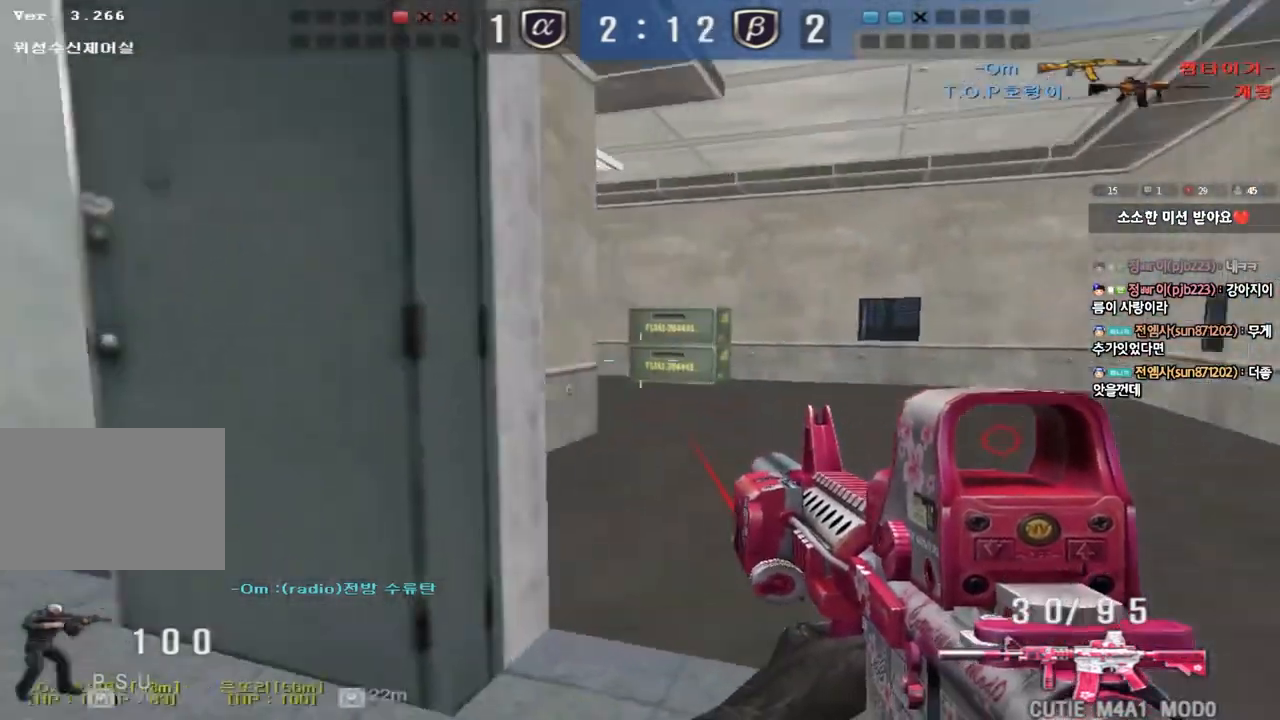
{"keys": ["shift"], "events": [[183, "d", "up"], [200, "ctrl", "down"], [217, "w", "up"], [267, "ctrl", "up"], [283, "w", "down"], [317, "d", "down"], [450, "shift", "down"], [483, "d", "up"], [483, "w", "up"]]}
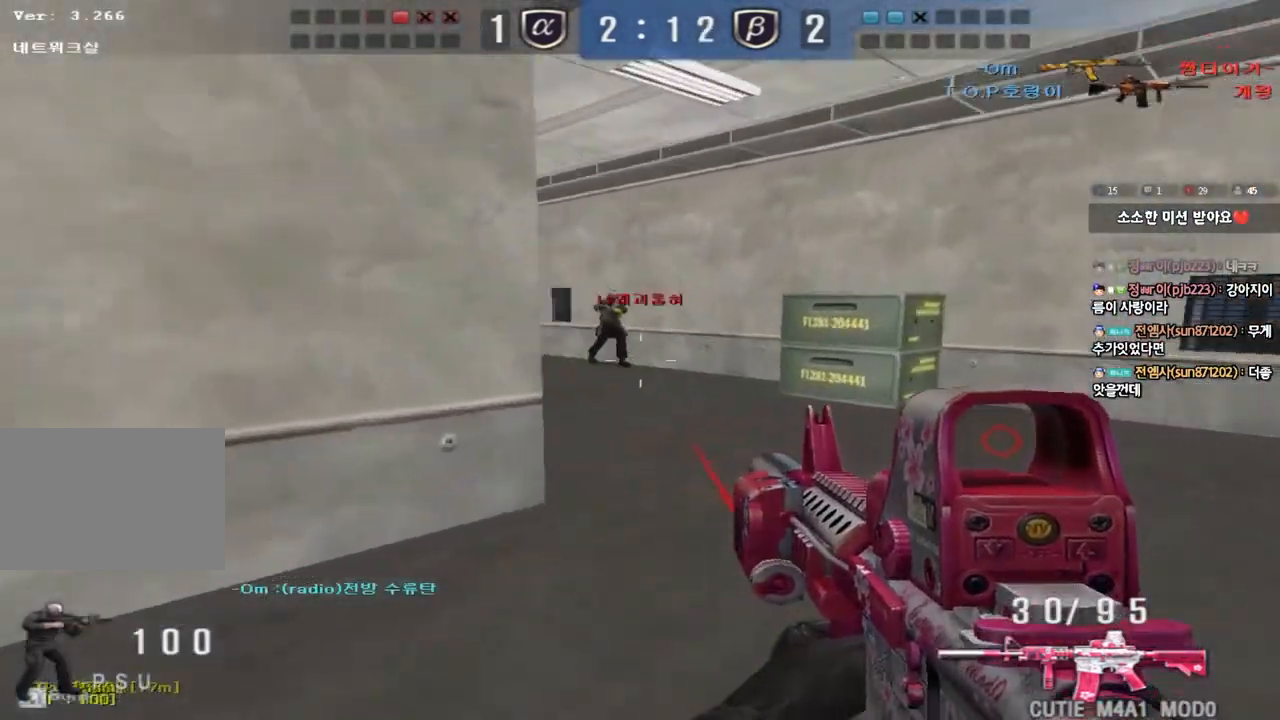
{"keys": [], "events": [[17, "space", "down"], [117, "space", "up"], [217, "shift", "up"]]}
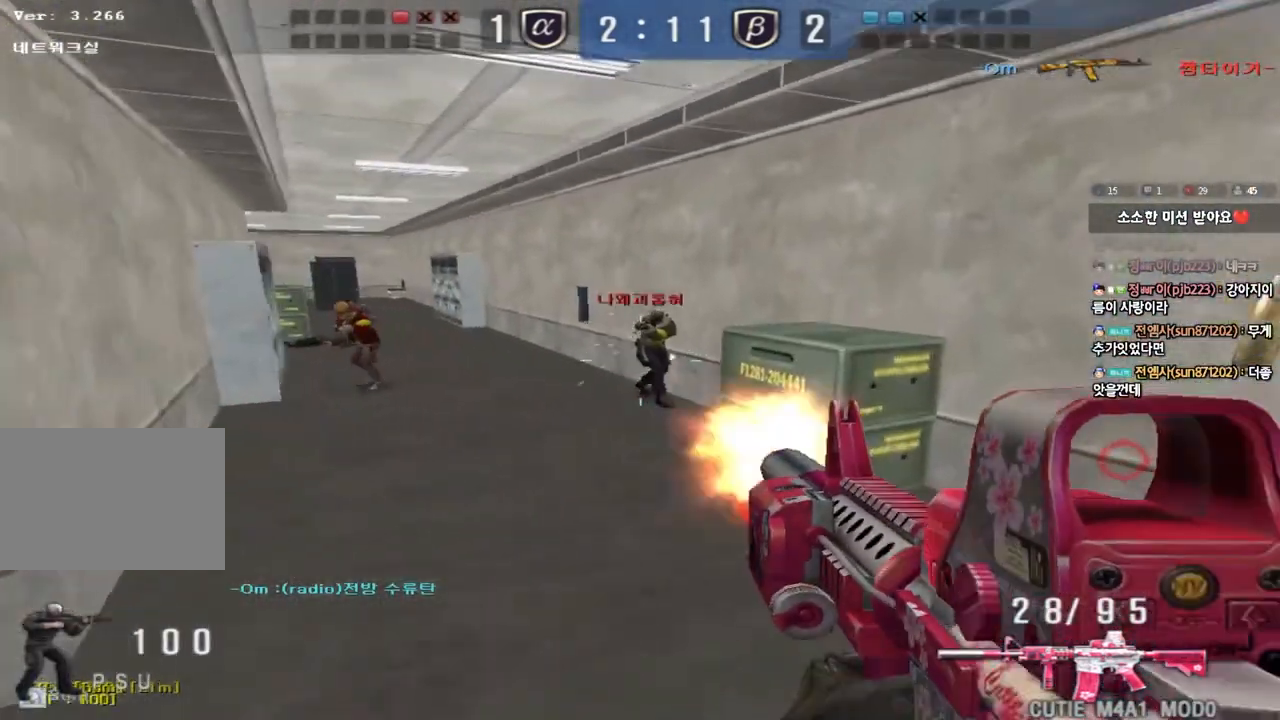
{"keys": ["a", "ctrl", "s"], "events": [[100, "w", "down"], [117, "d", "down"], [233, "ctrl", "down"], [250, "d", "up"], [250, "w", "up"], [267, "space", "down"], [333, "a", "down"], [333, "s", "down"], [350, "ctrl", "up"], [367, "space", "up"], [433, "ctrl", "down"]]}
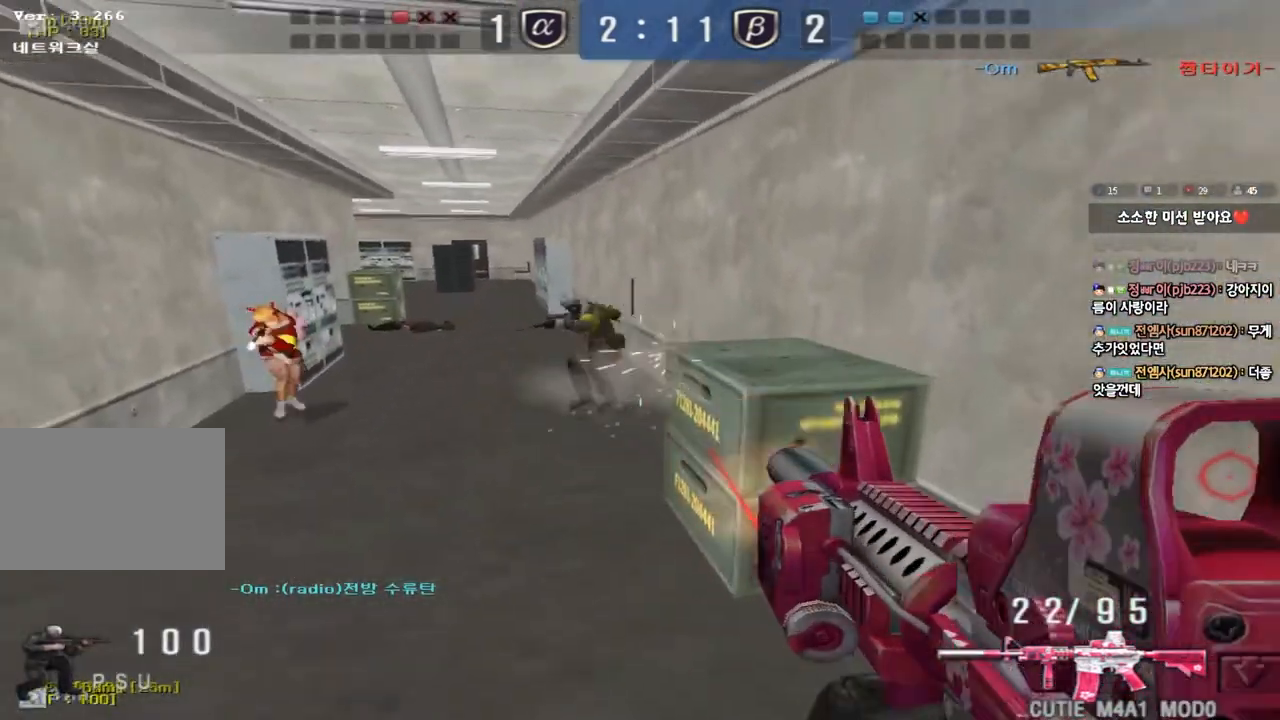
{"keys": ["a", "ctrl"], "events": [[33, "ctrl", "up"], [133, "ctrl", "down"], [250, "ctrl", "up"], [500, "ctrl", "down"], [500, "s", "up"]]}
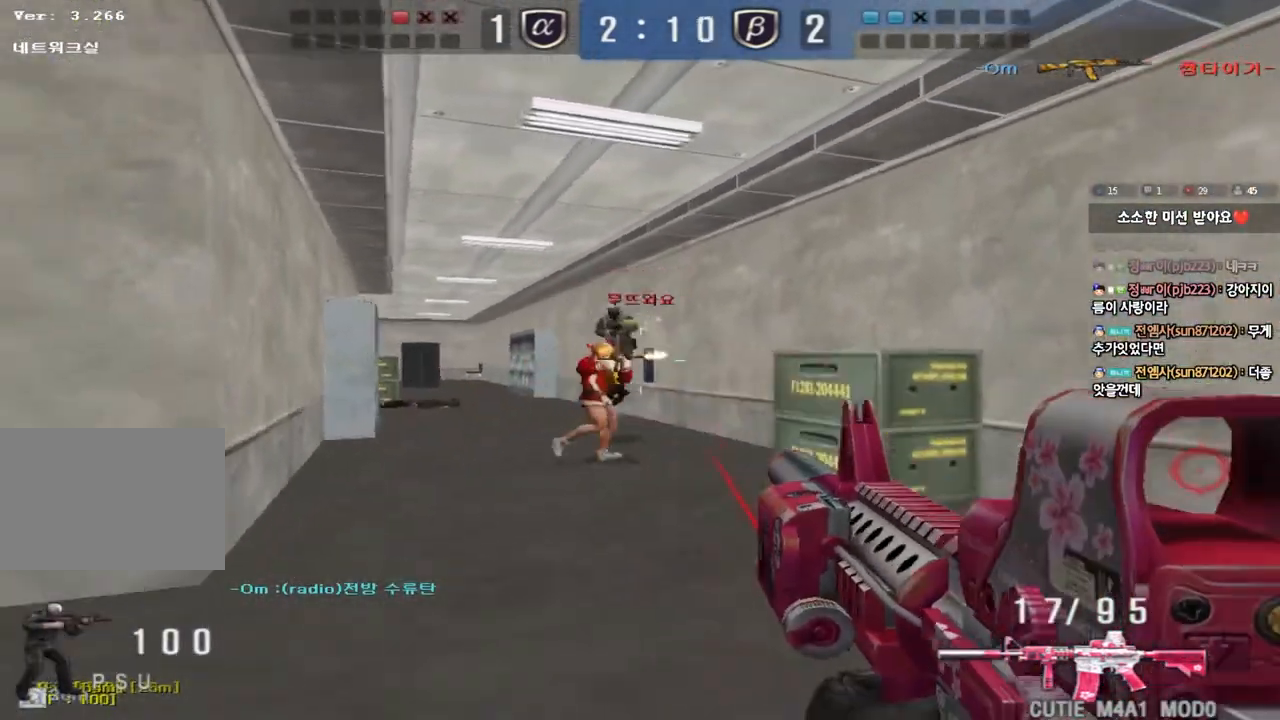
{"keys": ["a", "ctrl", "s"], "events": [[33, "a", "up"], [100, "d", "down"], [100, "w", "down"], [117, "ctrl", "up"], [267, "ctrl", "down"], [283, "d", "up"], [283, "space", "down"], [283, "w", "up"], [350, "a", "down"], [367, "s", "down"], [367, "space", "up"], [383, "ctrl", "up"], [450, "ctrl", "down"]]}
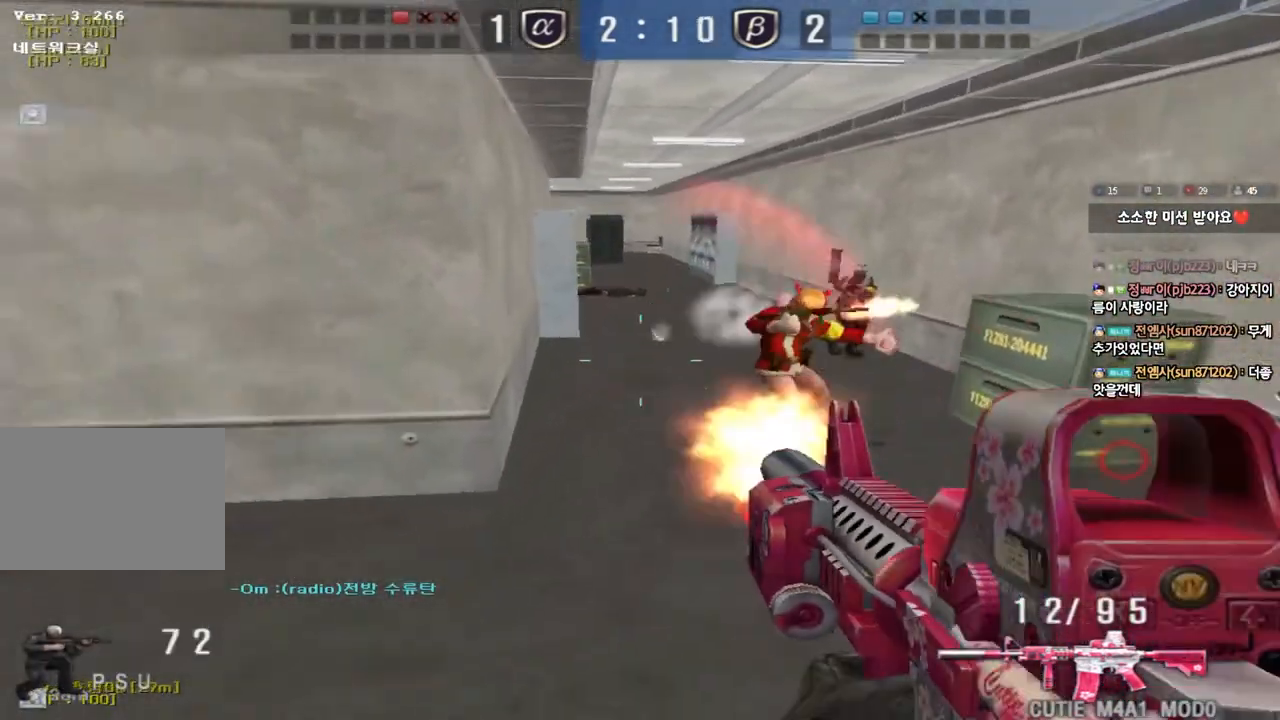
{"keys": ["d", "w"], "events": [[83, "ctrl", "up"], [83, "s", "up"], [100, "a", "up"], [450, "w", "down"], [467, "d", "down"]]}
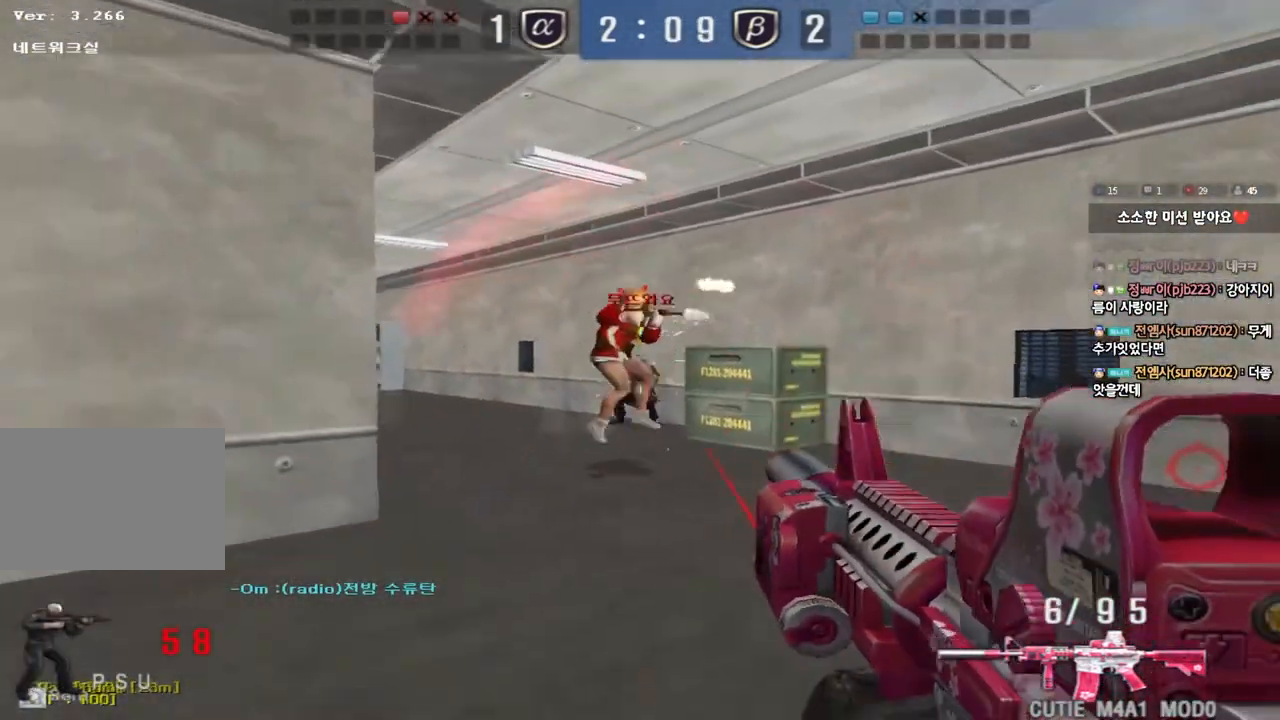
{"keys": ["d", "w"], "events": []}
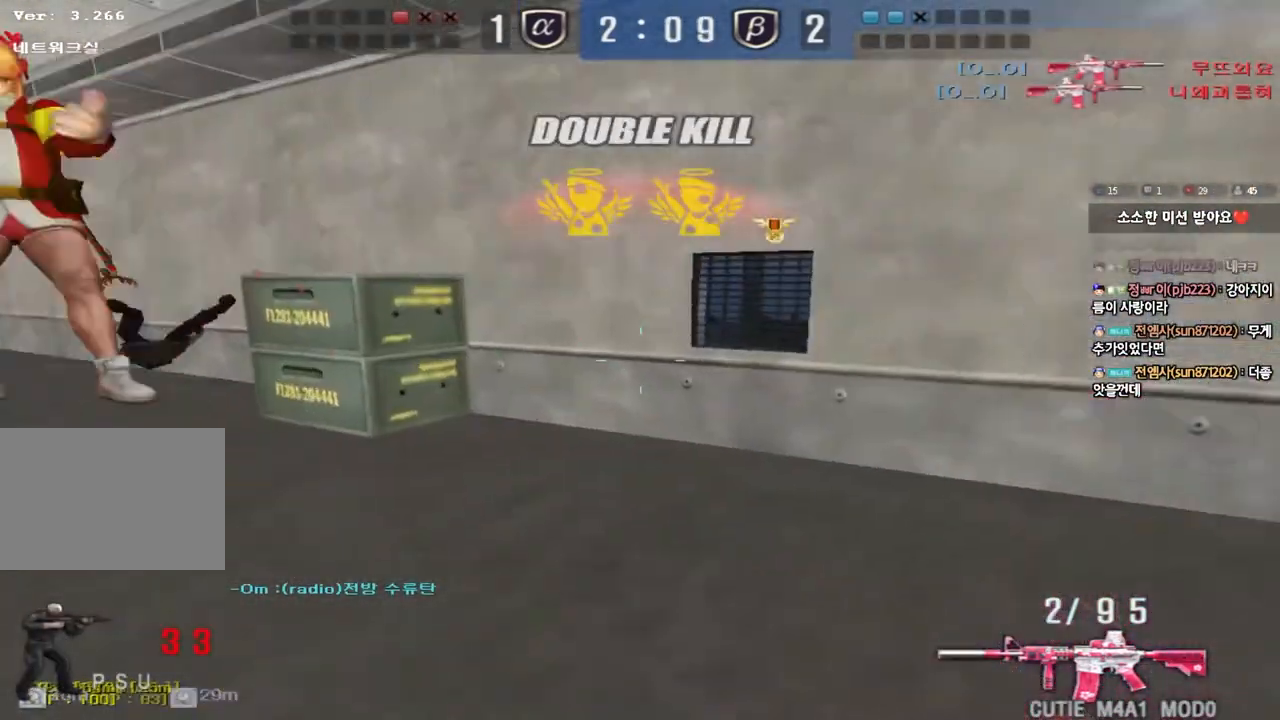
{"keys": ["a", "w"], "events": [[33, "ctrl", "down"], [33, "d", "up"], [33, "space", "down"], [50, "w", "up"], [167, "ctrl", "up"], [167, "space", "up"], [400, "a", "down"], [417, "w", "down"]]}
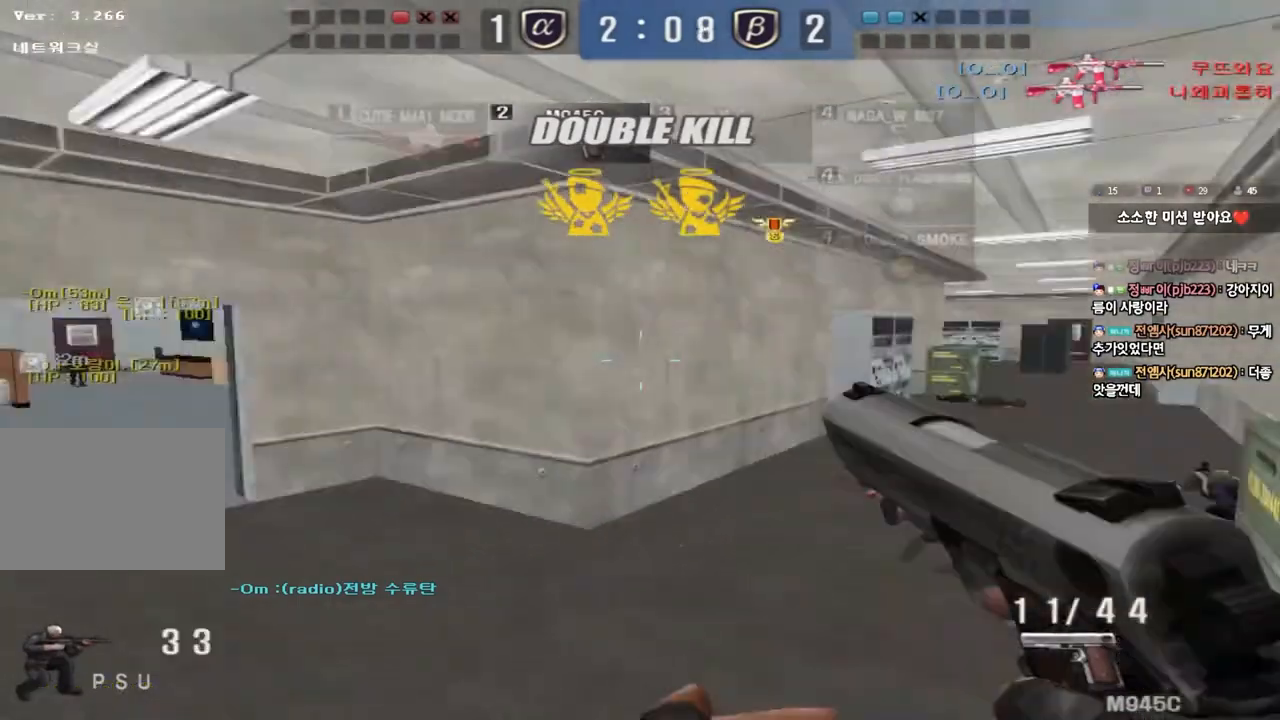
{"keys": ["d", "tab", "w"], "events": [[217, "a", "up"], [250, "d", "down"], [350, "tab", "down"]]}
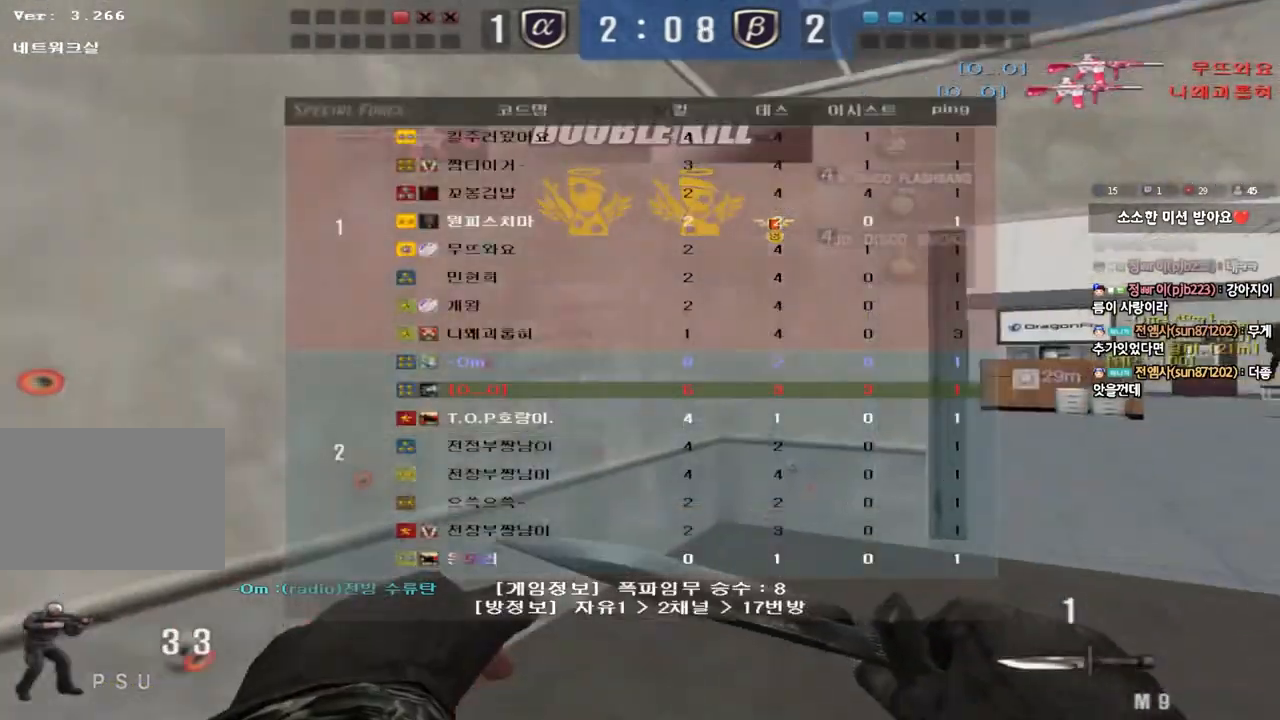
{"keys": ["d", "tab", "w"], "events": []}
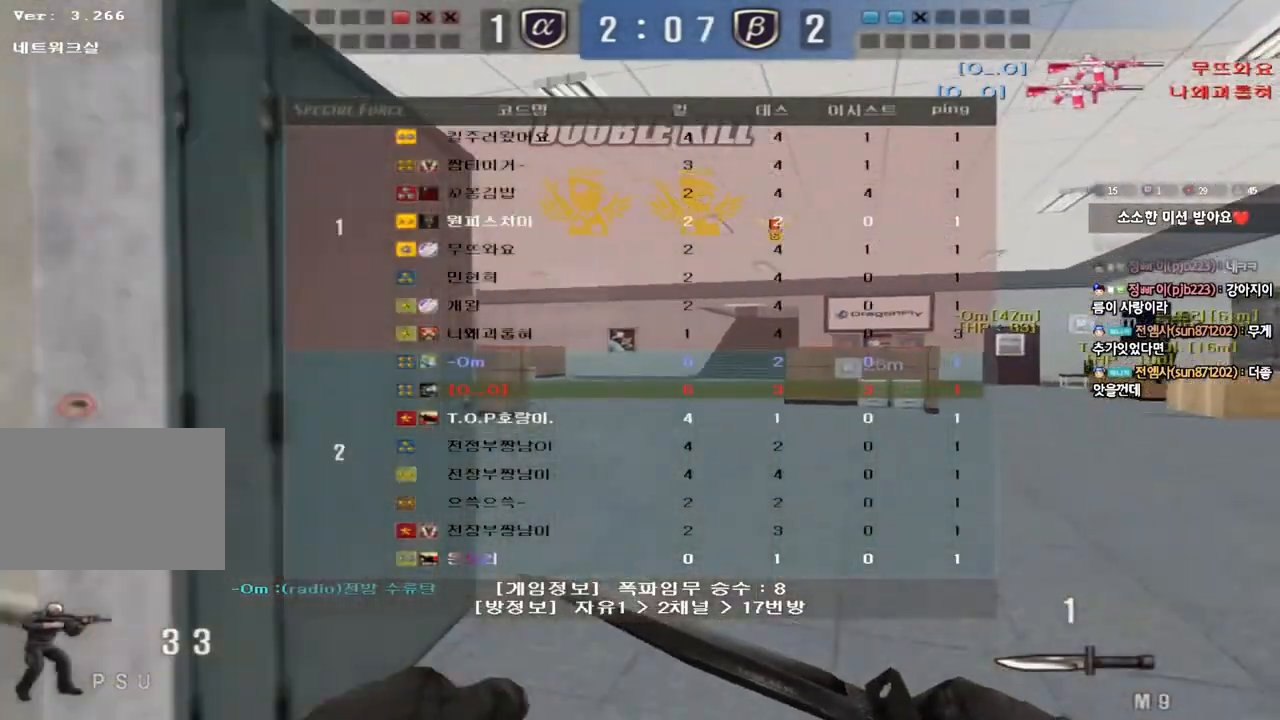
{"keys": ["r"], "events": [[250, "tab", "up"], [267, "d", "up"], [283, "space", "down"], [283, "w", "up"], [400, "space", "up"], [467, "r", "down"]]}
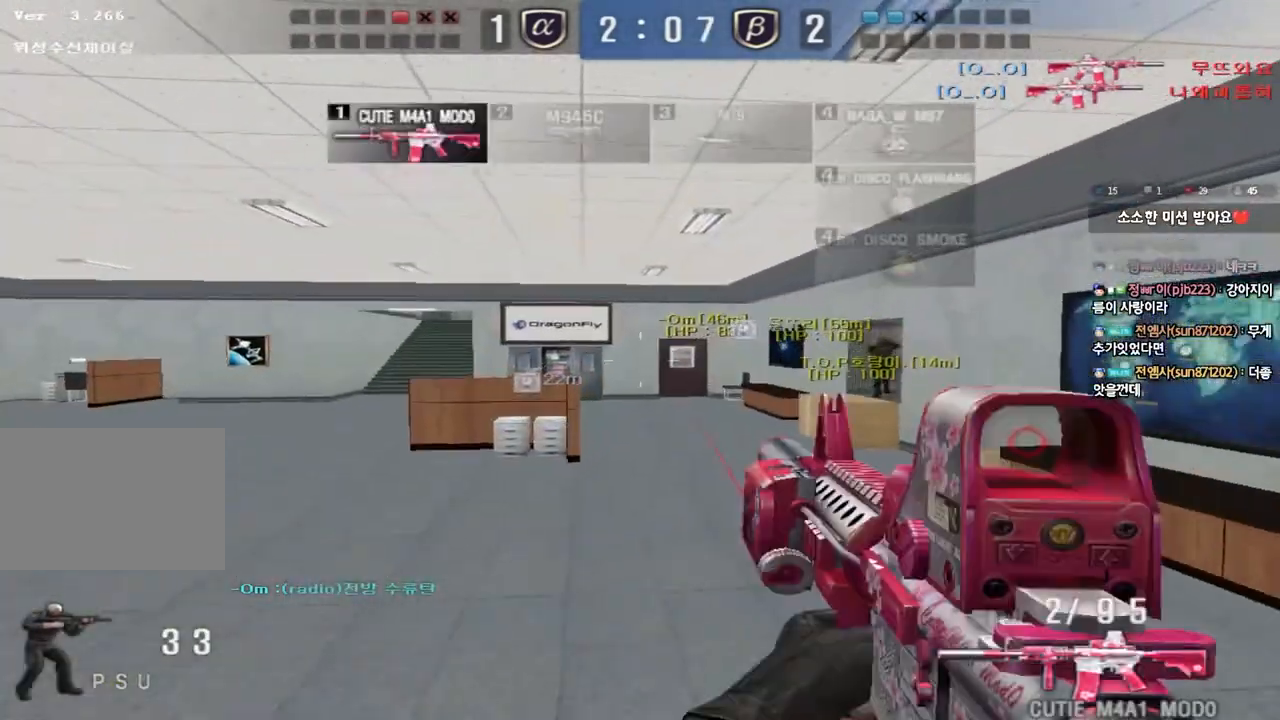
{"keys": ["a", "w"], "events": [[33, "r", "up"], [117, "r", "down"], [200, "r", "up"], [317, "a", "down"], [317, "w", "down"]]}
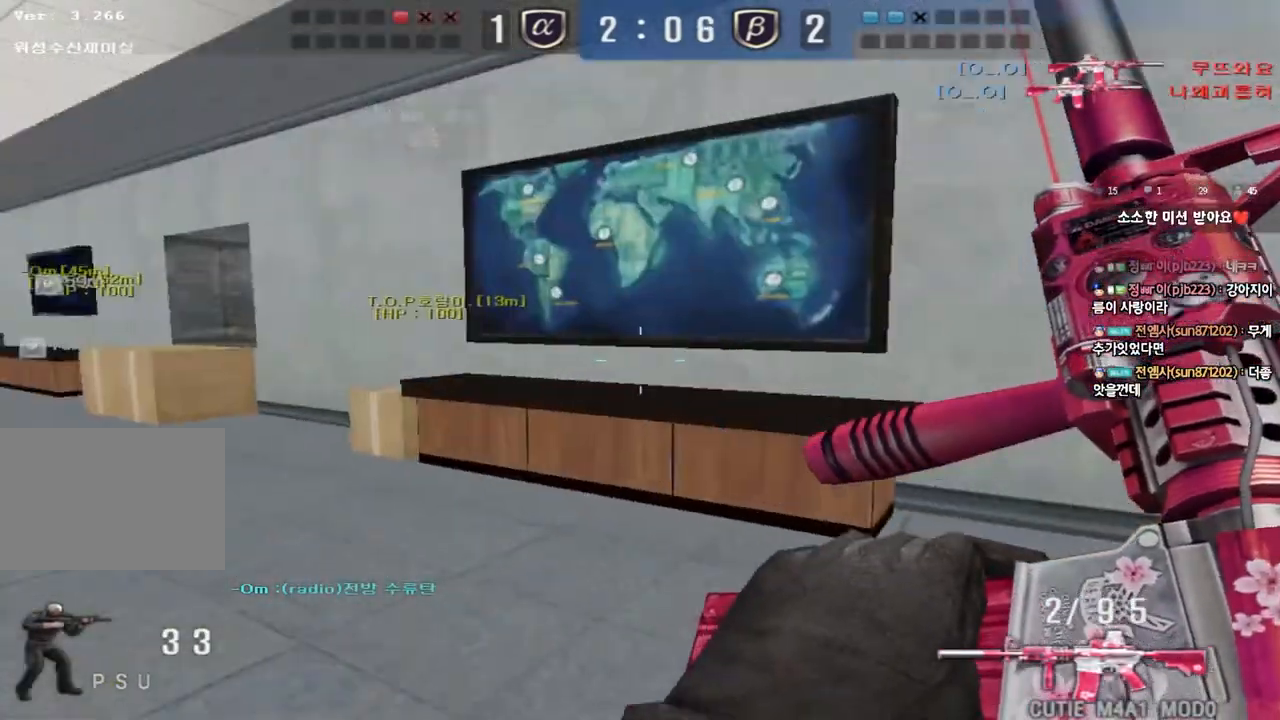
{"keys": ["a", "w"], "events": []}
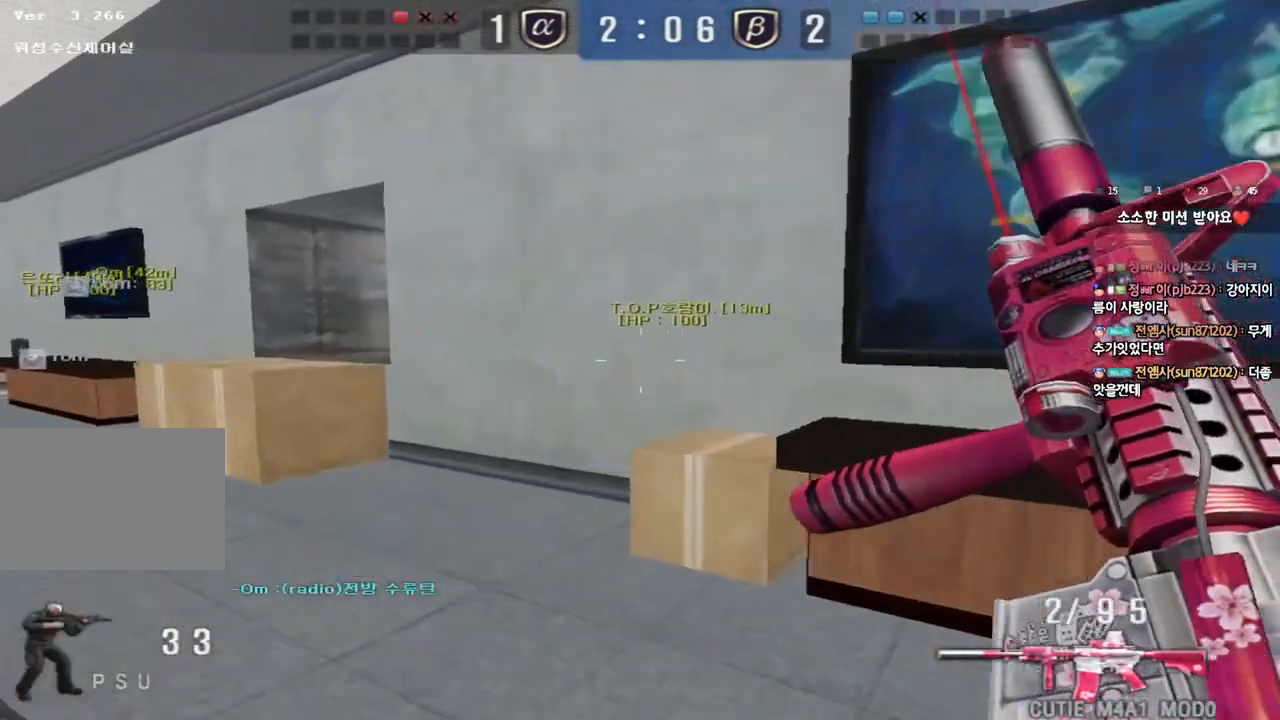
{"keys": ["a", "w"], "events": []}
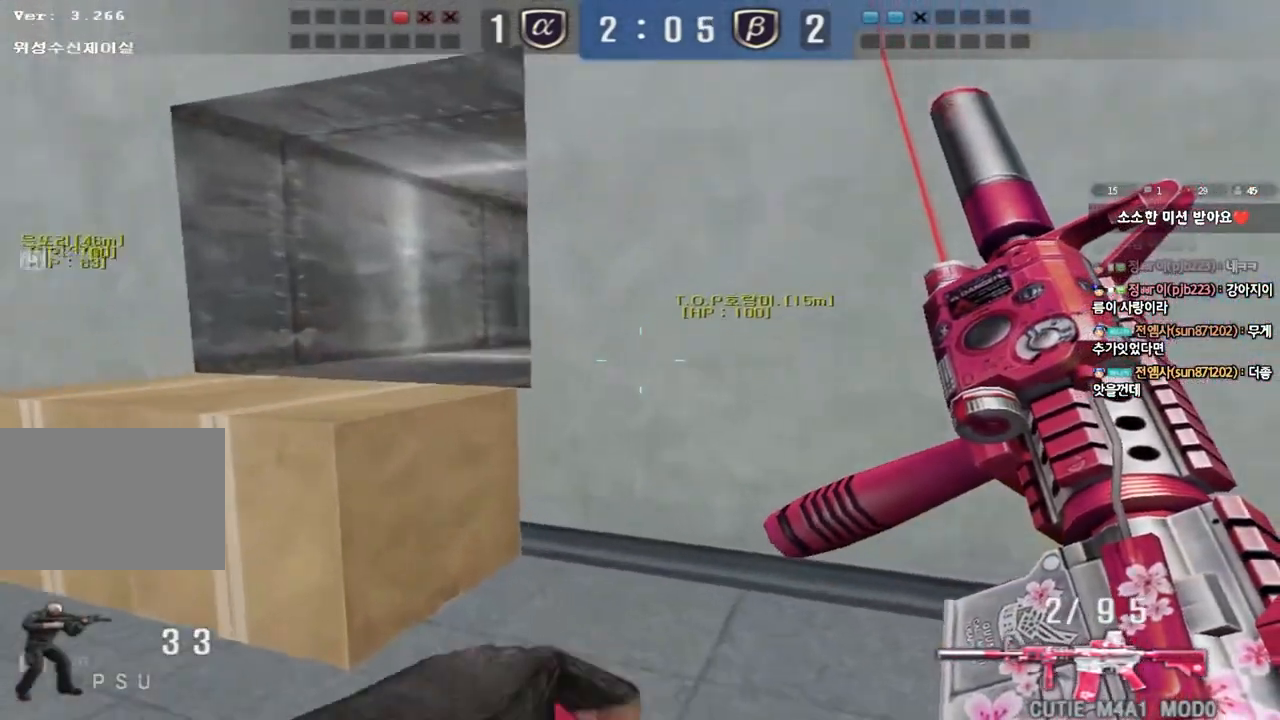
{"keys": [], "events": [[100, "ctrl", "down"], [100, "space", "down"], [167, "w", "up"], [183, "a", "up"], [200, "ctrl", "up"], [200, "space", "up"]]}
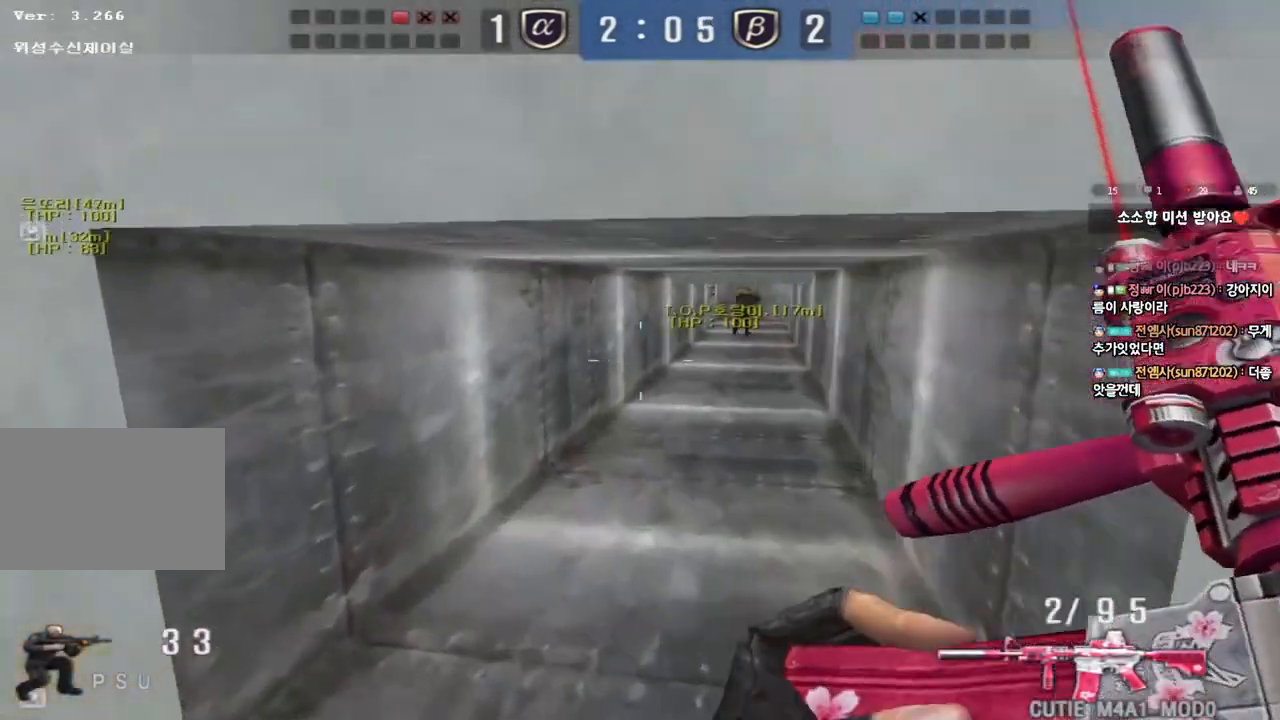
{"keys": ["d", "w"], "events": [[83, "w", "down"], [100, "d", "down"], [333, "ctrl", "down"], [350, "d", "up"], [350, "w", "up"], [433, "ctrl", "up"], [433, "w", "down"], [450, "d", "down"]]}
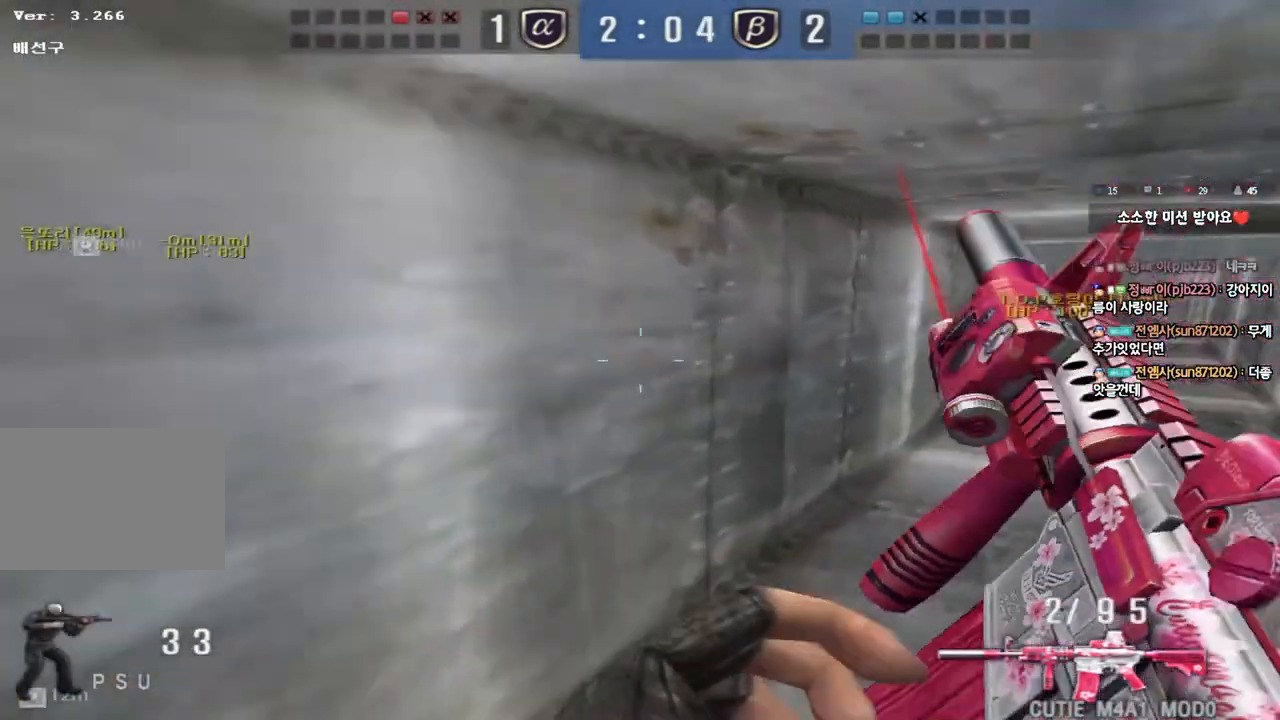
{"keys": ["d", "w"], "events": [[200, "d", "up"], [217, "ctrl", "down"], [217, "w", "up"], [283, "ctrl", "up"], [300, "d", "down"], [300, "w", "down"]]}
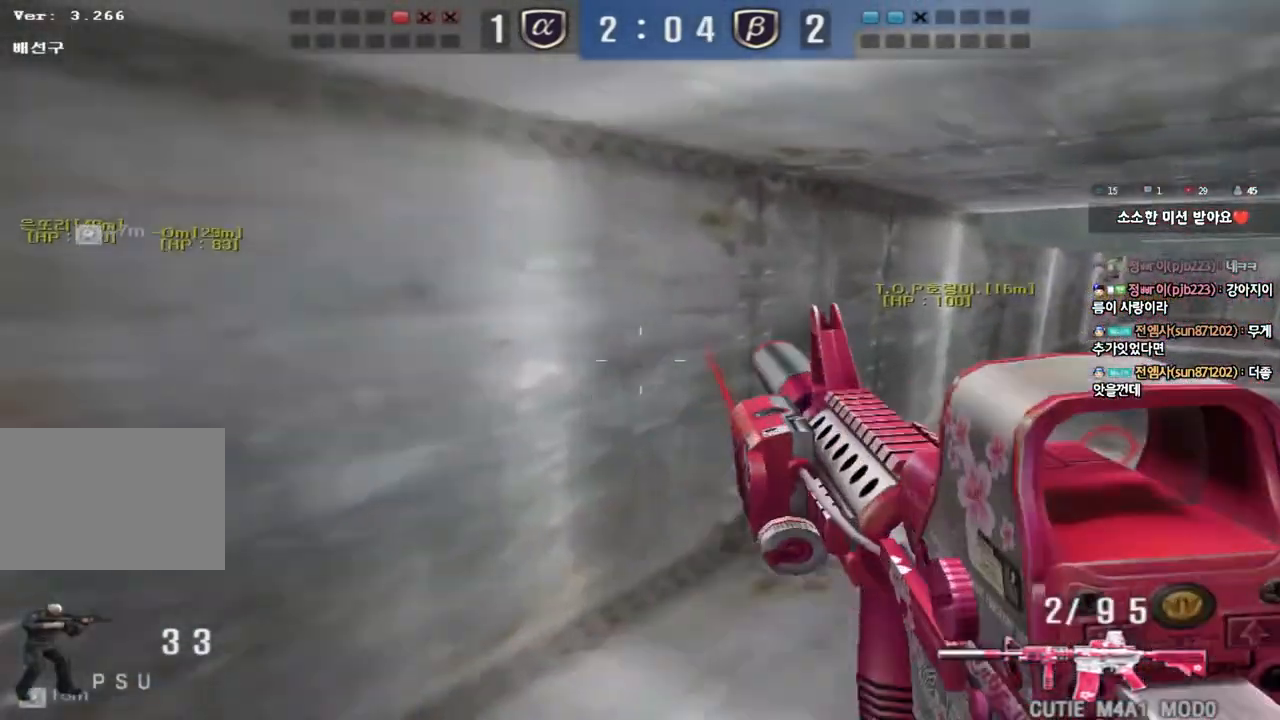
{"keys": ["ctrl"], "events": [[83, "d", "up"], [100, "ctrl", "down"], [117, "w", "up"], [167, "ctrl", "up"], [183, "d", "down"], [183, "w", "down"], [467, "ctrl", "down"], [467, "d", "up"], [483, "w", "up"]]}
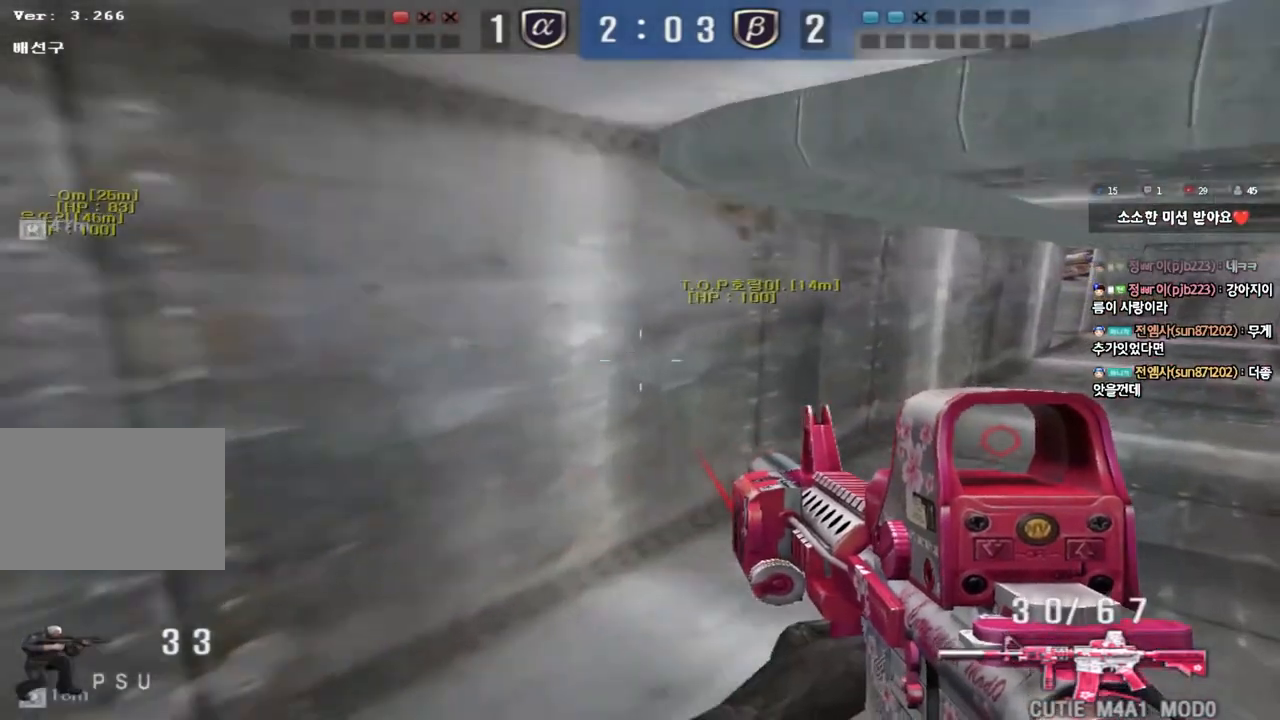
{"keys": [], "events": [[50, "ctrl", "up"], [67, "w", "down"], [83, "d", "down"], [417, "d", "up"], [433, "ctrl", "down"], [433, "w", "up"], [500, "ctrl", "up"]]}
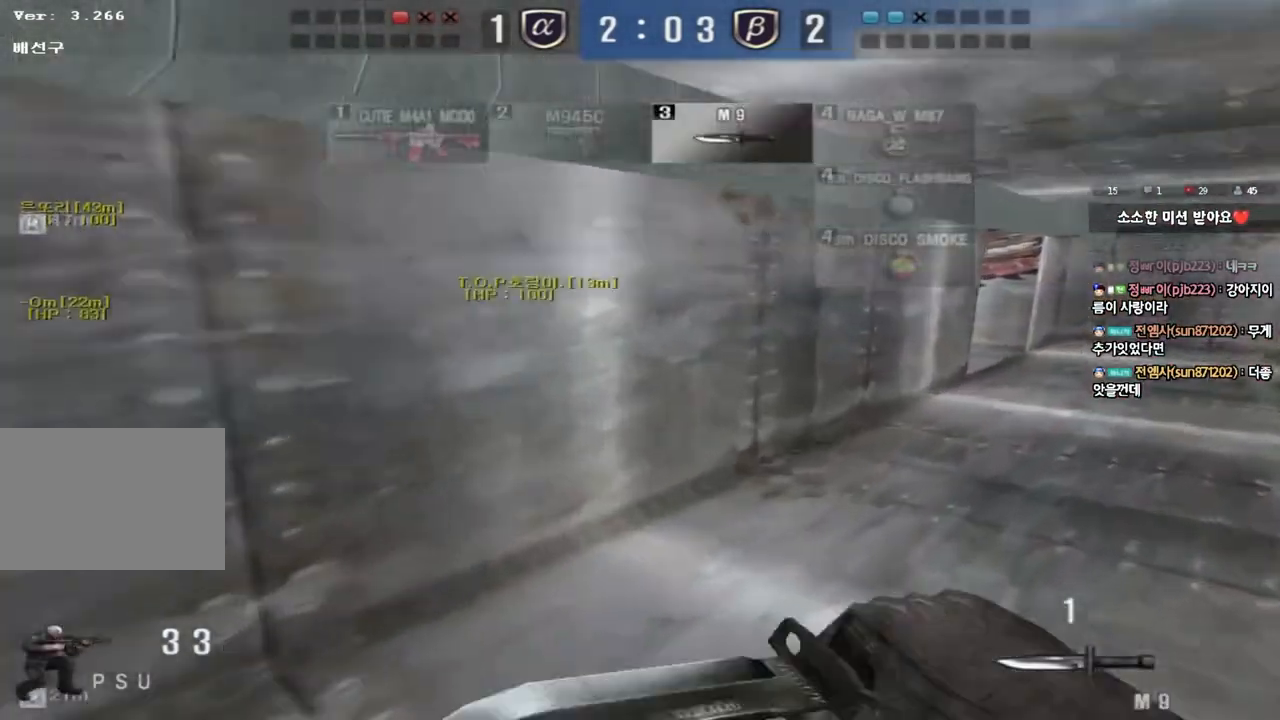
{"keys": ["ctrl"], "events": [[17, "w", "down"], [33, "d", "down"], [483, "ctrl", "down"], [483, "d", "up"], [500, "w", "up"]]}
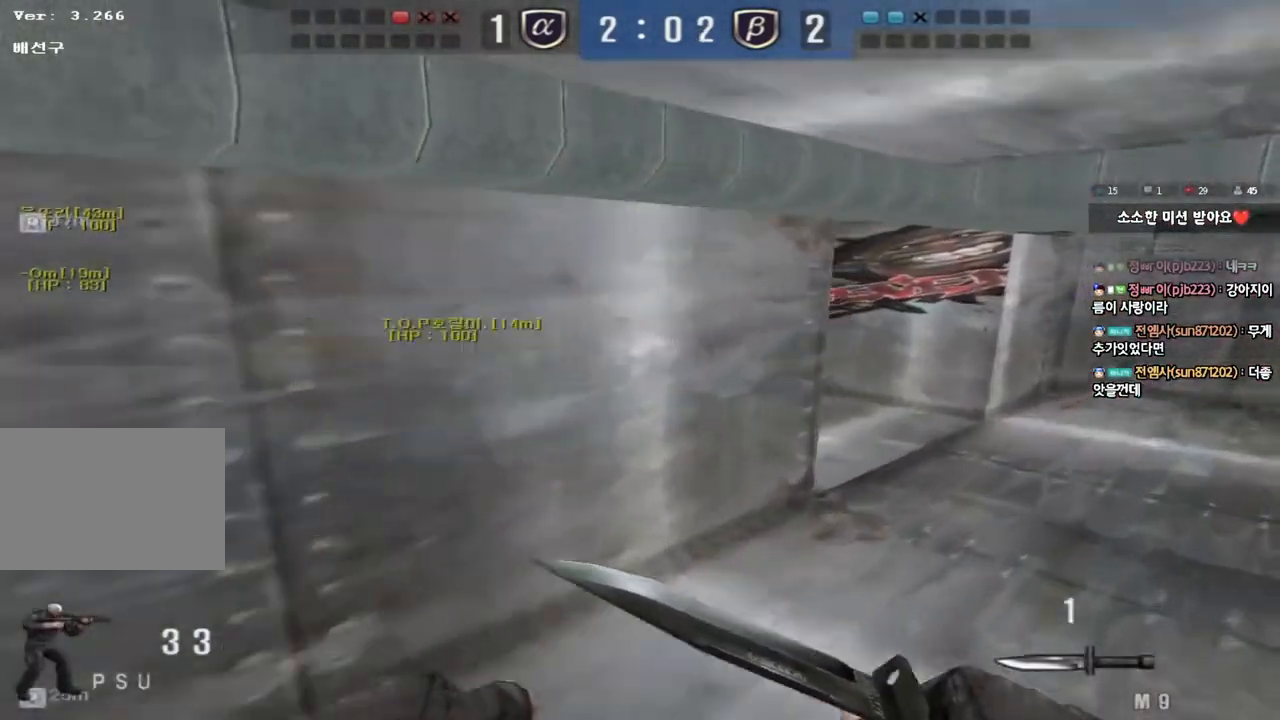
{"keys": ["d", "w"], "events": [[50, "ctrl", "up"], [83, "w", "down"], [100, "d", "down"]]}
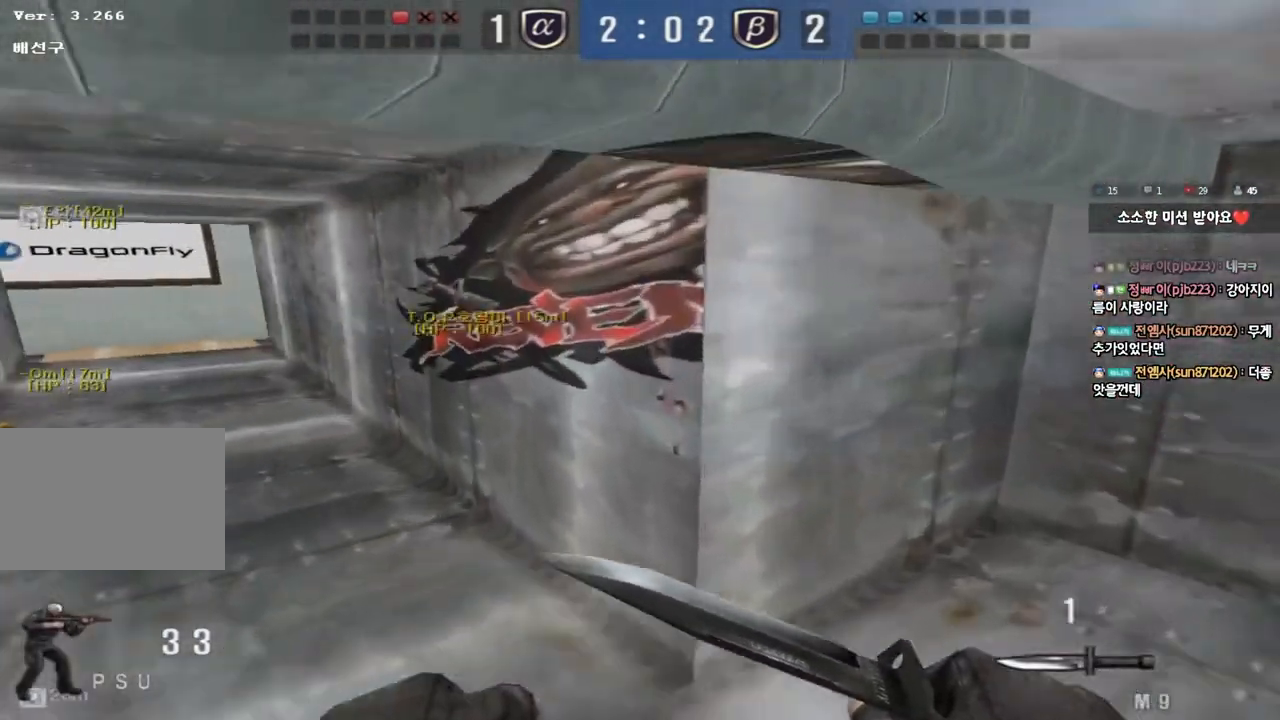
{"keys": ["a", "ctrl"], "events": [[183, "d", "up"], [200, "ctrl", "down"], [200, "w", "up"], [500, "a", "down"]]}
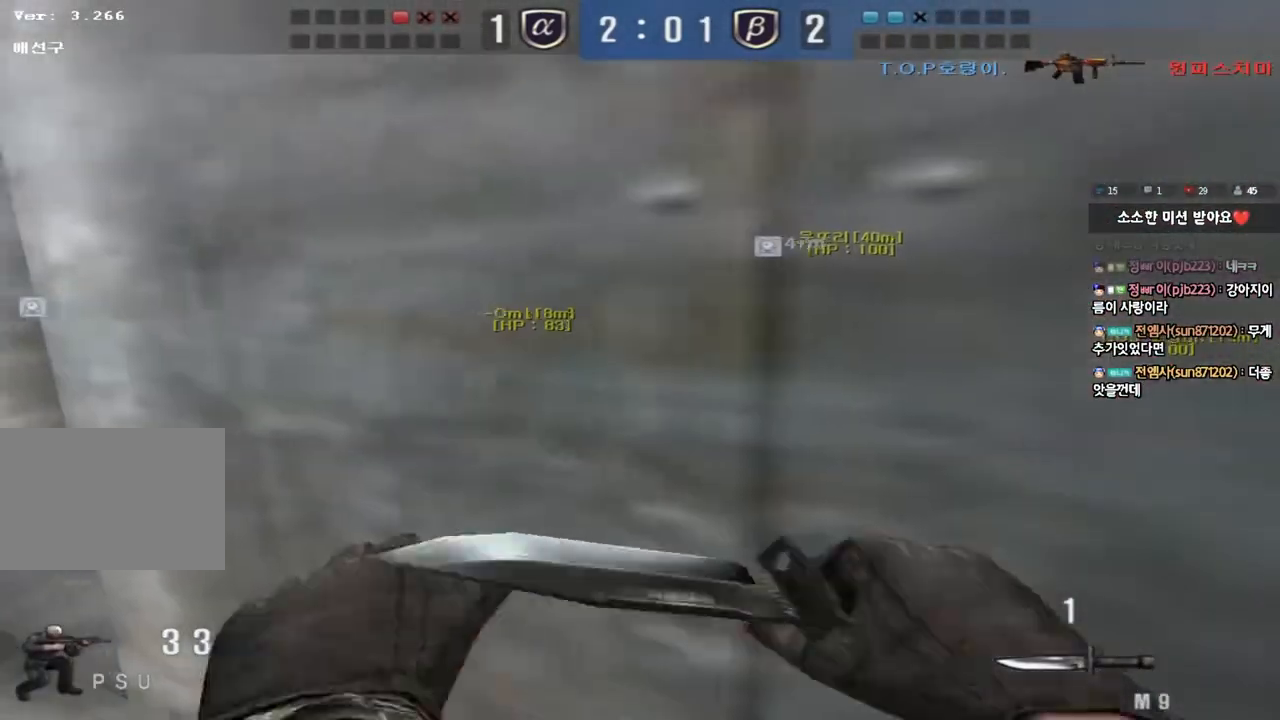
{"keys": ["d", "w"], "events": [[17, "w", "down"], [150, "ctrl", "up"], [433, "a", "up"], [483, "d", "down"]]}